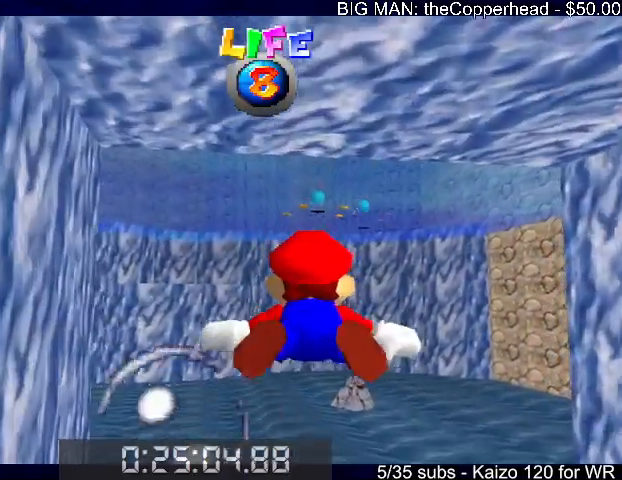
Gameplay with keyboard; each line is a JSON object with the keys held at the frame after it. "events" lists presses ("down") and releases ("up") of "0", "1", "2", "3", "4", "5", "6", "8", "a", "c", "d", "down", "left", "right", "s", "up", "x" and "z" between this image and that frame as [ms after this image, input, new state], when the widget could be followed in between. No other keys are recorded. Mouse input is not recorded.
{"keys": [], "events": [[233, "down", "down"], [233, "x", "down"], [333, "left", "down"], [467, "down", "up"], [467, "left", "up"], [500, "x", "up"]]}
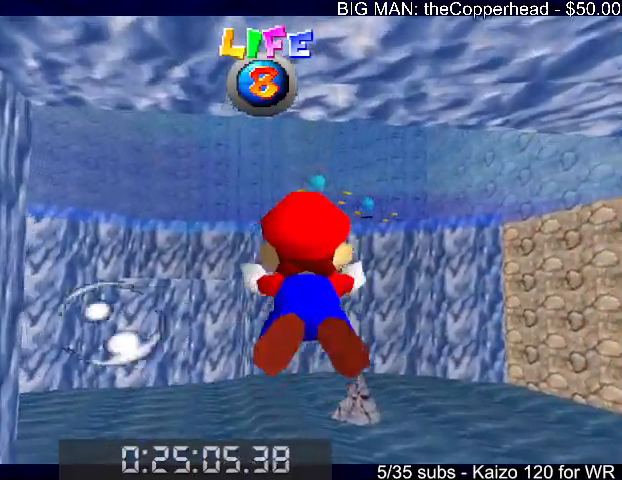
{"keys": ["down", "right", "x"], "events": [[400, "down", "down"], [400, "x", "down"], [433, "right", "down"]]}
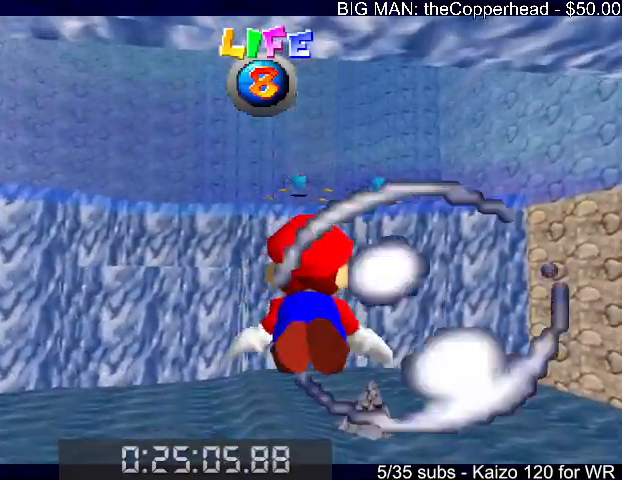
{"keys": [], "events": [[167, "down", "up"], [167, "right", "up"], [200, "x", "up"]]}
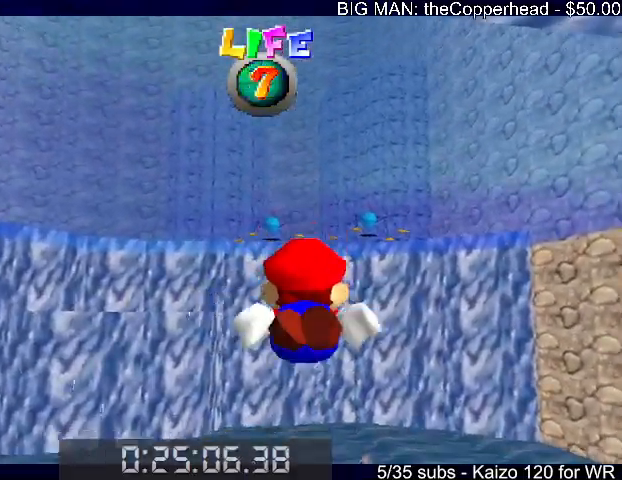
{"keys": [], "events": [[33, "down", "down"], [33, "x", "down"], [167, "right", "down"], [333, "down", "up"], [333, "right", "up"], [333, "x", "up"]]}
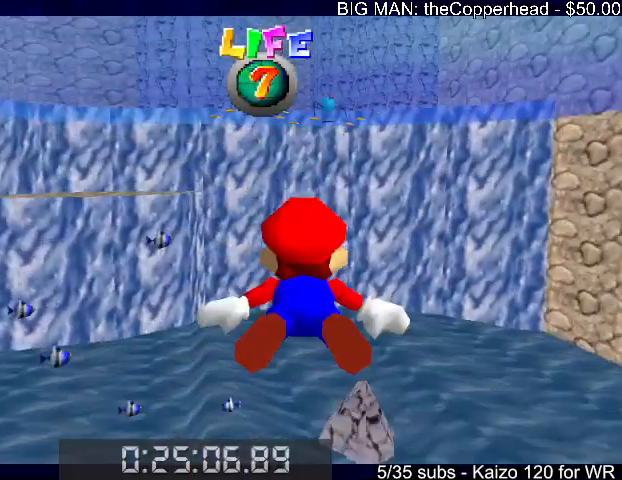
{"keys": ["x"], "events": [[200, "down", "down"], [200, "x", "down"], [300, "left", "down"], [467, "down", "up"], [467, "left", "up"]]}
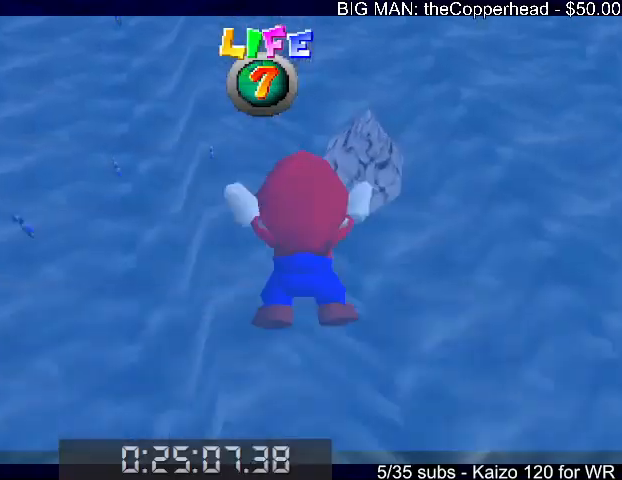
{"keys": ["down", "x"], "events": [[33, "x", "up"], [400, "down", "down"], [400, "x", "down"]]}
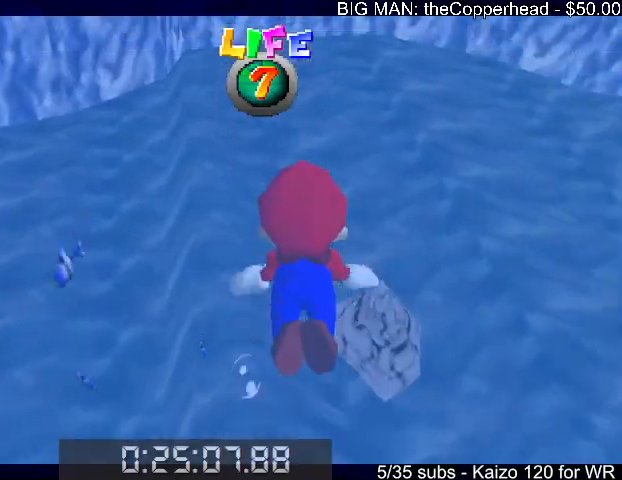
{"keys": [], "events": [[33, "right", "down"], [133, "right", "up"], [167, "down", "up"], [167, "x", "up"]]}
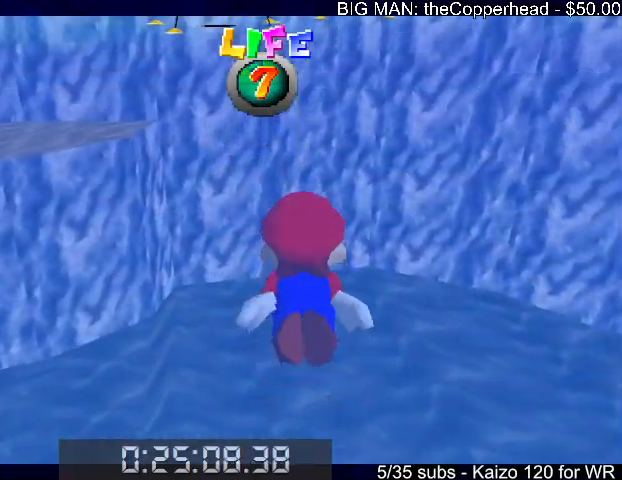
{"keys": [], "events": [[33, "x", "down"], [200, "down", "down"], [200, "left", "down"], [333, "down", "up"], [333, "left", "up"], [367, "x", "up"]]}
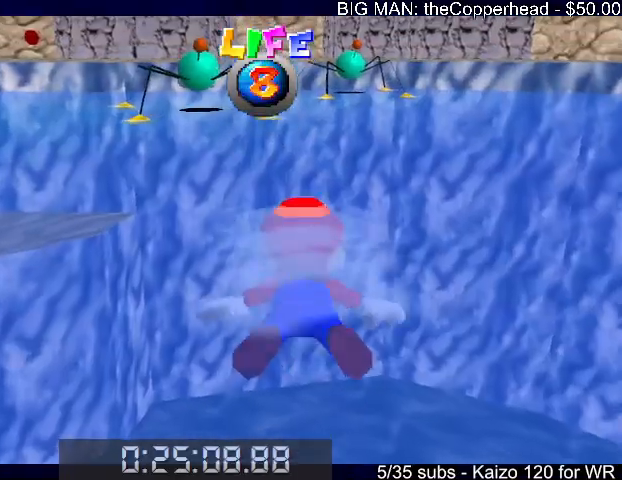
{"keys": ["x"], "events": [[200, "left", "down"], [300, "down", "down"], [300, "x", "down"], [367, "down", "up"], [367, "left", "up"]]}
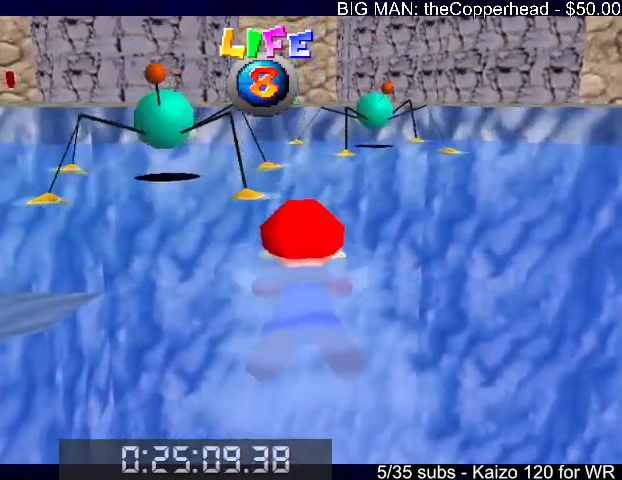
{"keys": ["x"], "events": [[33, "x", "up"], [167, "left", "down"], [400, "left", "up"], [467, "x", "down"]]}
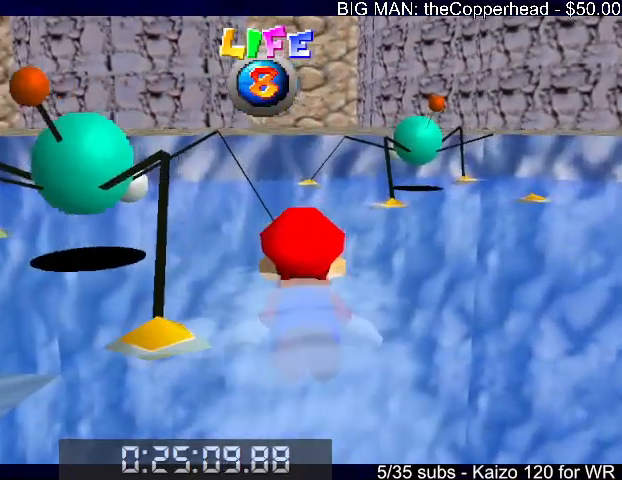
{"keys": ["right"], "events": [[233, "right", "down"], [233, "x", "up"]]}
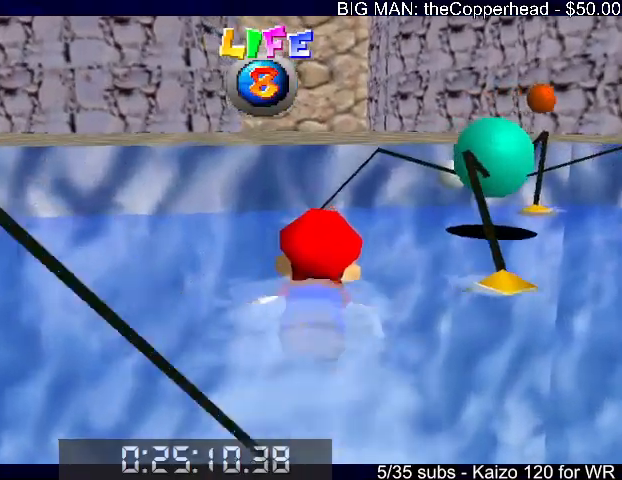
{"keys": ["up"], "events": [[100, "right", "up"], [100, "x", "down"], [167, "down", "down"], [200, "x", "up"], [300, "x", "down"], [400, "down", "up"], [400, "x", "up"], [467, "up", "down"]]}
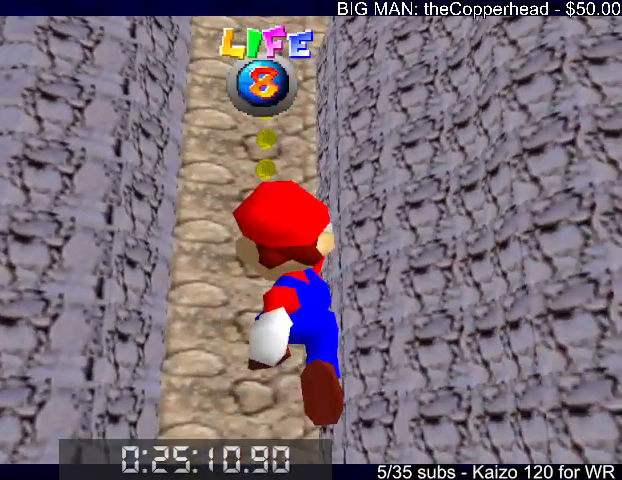
{"keys": ["up"], "events": [[67, "5", "down"], [167, "5", "up"], [267, "5", "down"], [367, "5", "up"]]}
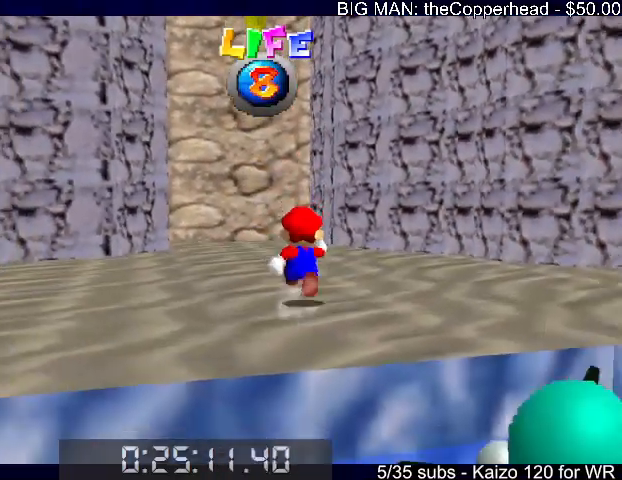
{"keys": ["left", "up"], "events": [[33, "left", "down"], [133, "z", "down"], [167, "x", "down"], [233, "left", "up"], [233, "z", "up"], [267, "x", "up"], [333, "left", "down"]]}
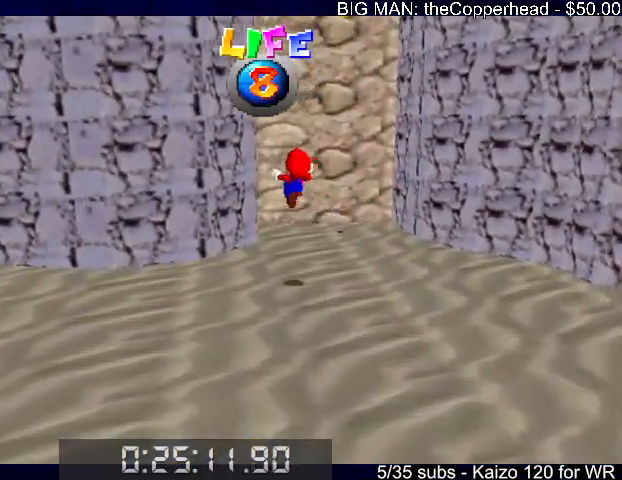
{"keys": ["right", "up", "x"], "events": [[300, "left", "up"], [400, "right", "down"], [400, "x", "down"]]}
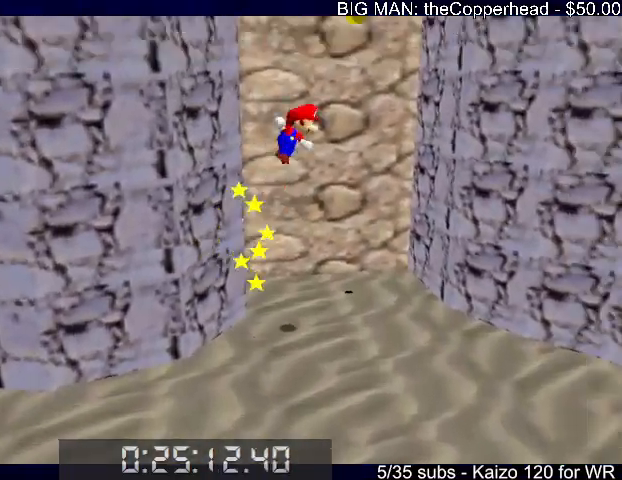
{"keys": ["up"], "events": [[133, "right", "up"], [400, "x", "up"]]}
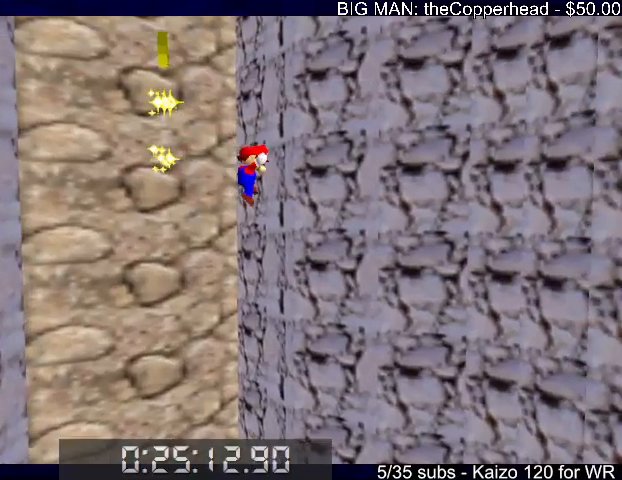
{"keys": ["left"], "events": [[33, "left", "down"], [33, "x", "down"], [133, "up", "up"], [400, "x", "up"]]}
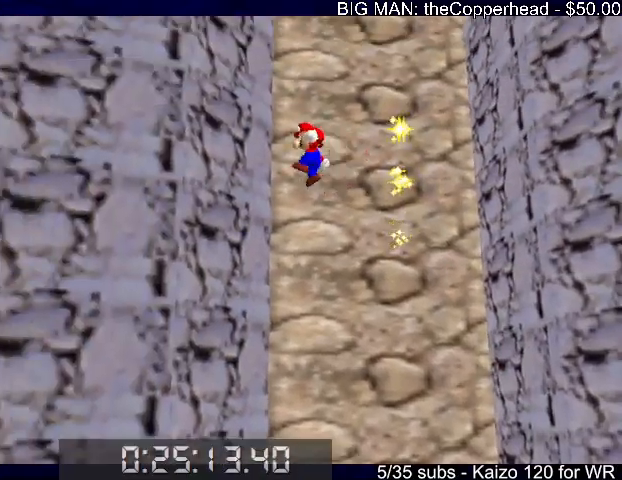
{"keys": ["right"], "events": [[100, "left", "up"], [100, "right", "down"], [100, "x", "down"], [300, "x", "up"]]}
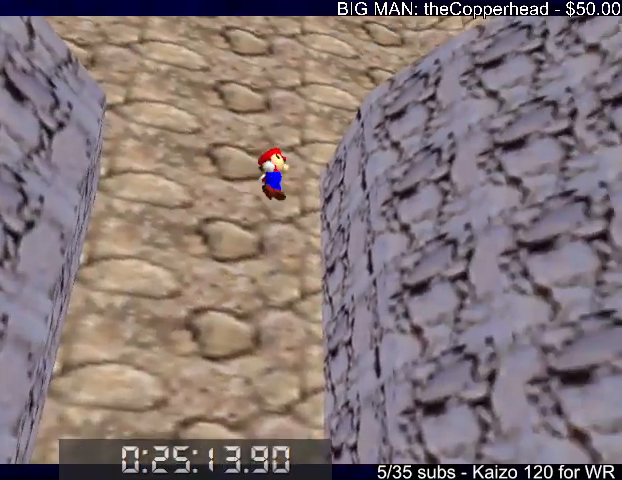
{"keys": ["c", "left"], "events": [[167, "left", "down"], [167, "right", "up"], [167, "x", "down"], [433, "x", "up"], [500, "c", "down"]]}
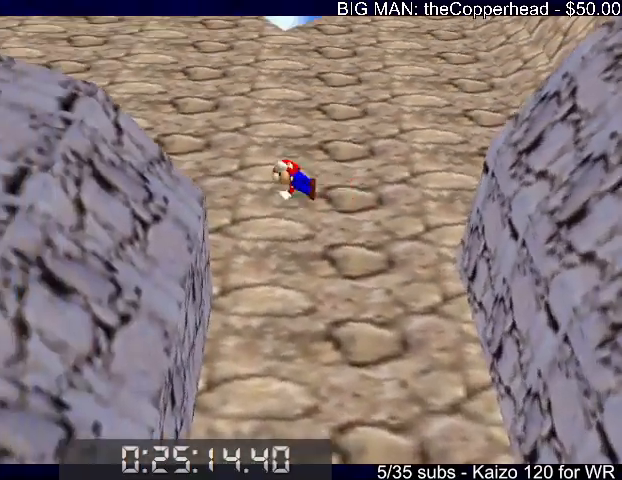
{"keys": ["4", "c", "left", "x"], "events": [[33, "4", "down"], [100, "4", "up"], [100, "c", "up"], [167, "4", "down"], [267, "4", "up"], [367, "4", "down"], [467, "x", "down"], [500, "c", "down"]]}
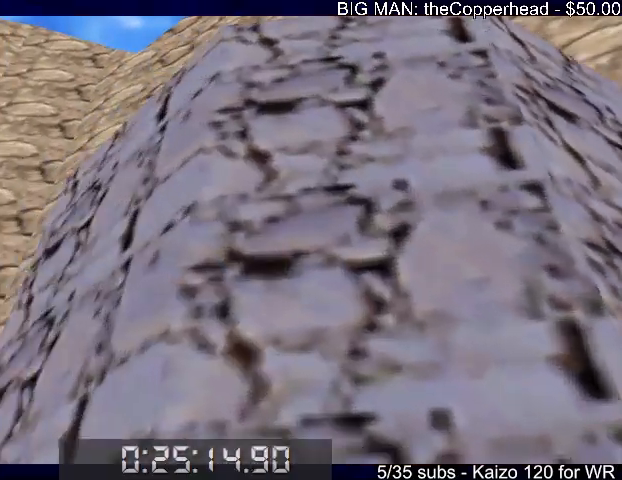
{"keys": ["4", "right"], "events": [[67, "4", "up"], [67, "x", "up"], [100, "c", "up"], [100, "left", "up"], [167, "right", "down"], [167, "x", "down"], [433, "x", "up"], [467, "4", "down"]]}
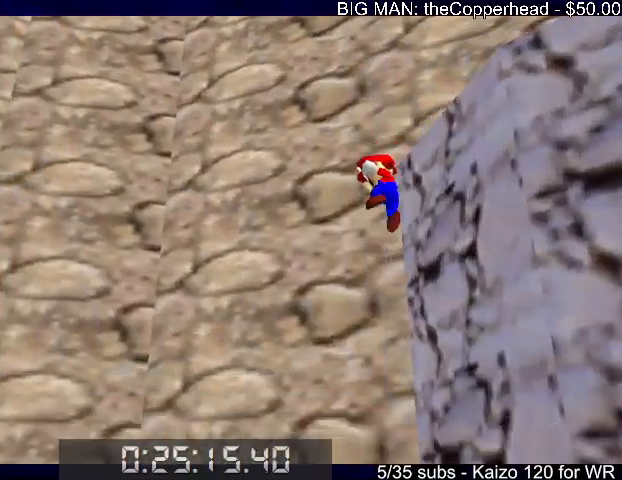
{"keys": ["down", "x"], "events": [[67, "4", "up"], [167, "4", "down"], [267, "4", "up"], [267, "x", "down"], [367, "right", "up"], [500, "down", "down"]]}
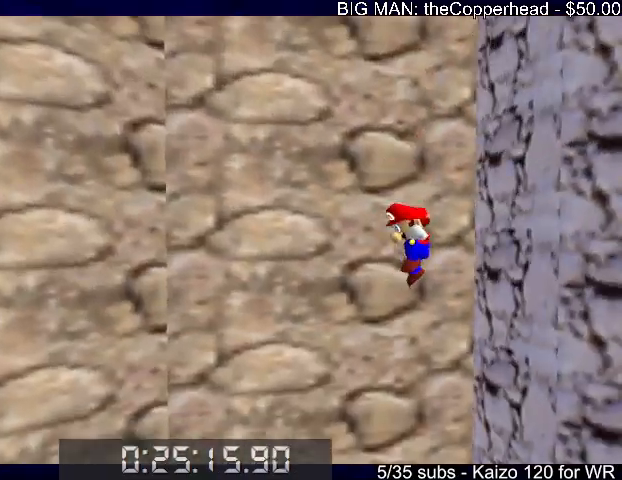
{"keys": ["down", "right", "x"], "events": [[33, "4", "down"], [167, "4", "up"], [333, "4", "down"], [400, "4", "up"], [500, "right", "down"]]}
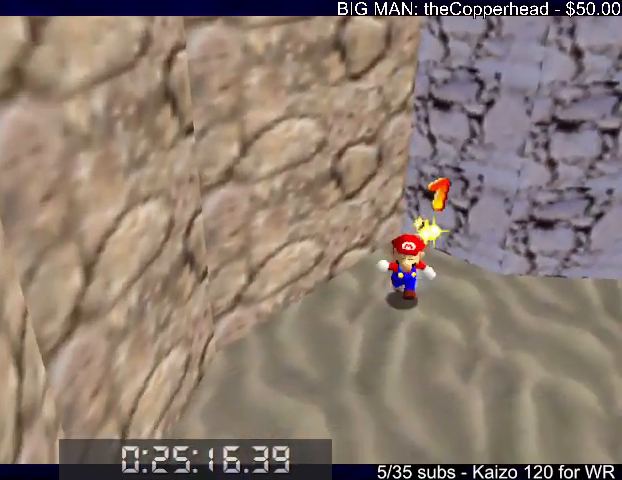
{"keys": ["c", "right", "x"], "events": [[333, "down", "up"], [433, "c", "down"]]}
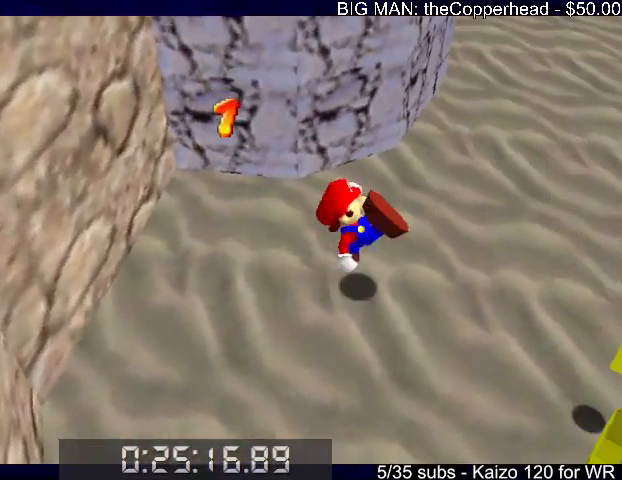
{"keys": ["right"], "events": [[67, "c", "up"], [67, "x", "up"], [100, "5", "down"], [200, "5", "up"]]}
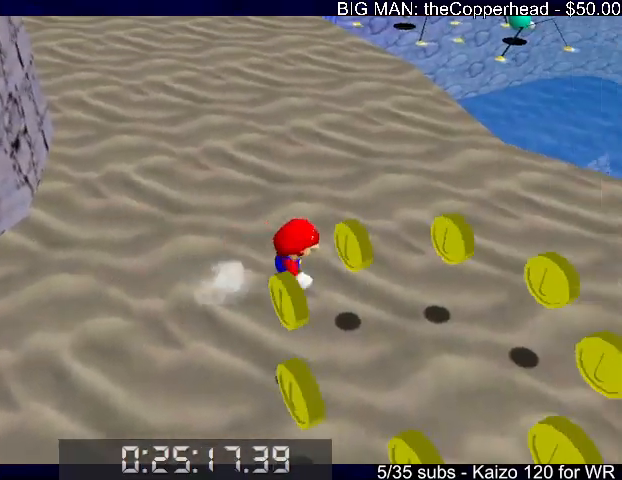
{"keys": ["down"], "events": [[233, "down", "down"], [500, "right", "up"]]}
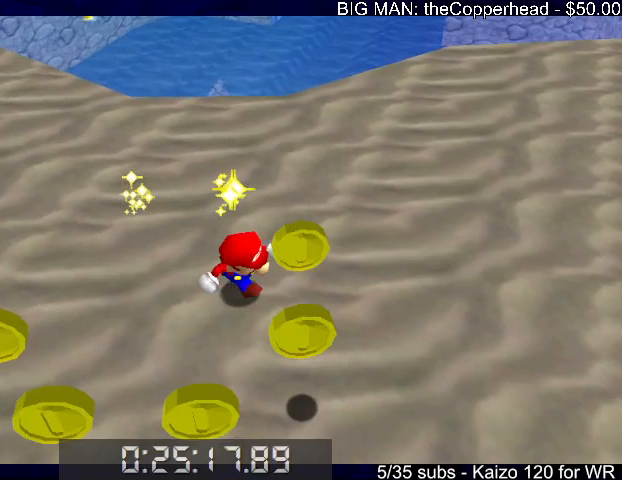
{"keys": ["left", "up"], "events": [[200, "left", "down"], [267, "down", "up"], [367, "up", "down"]]}
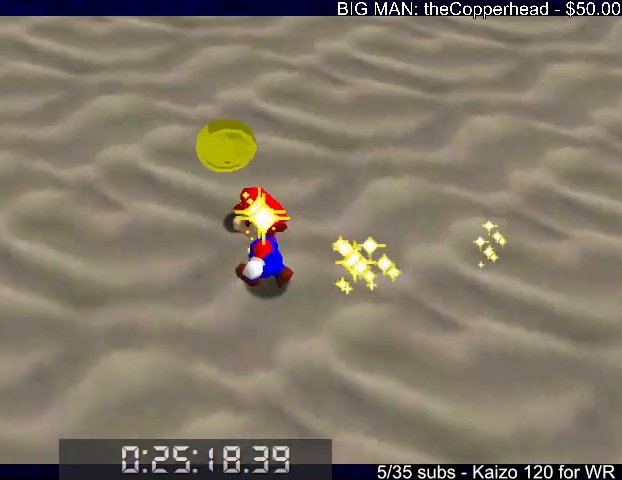
{"keys": ["up", "x"], "events": [[67, "left", "up"], [100, "c", "down"], [200, "c", "up"], [467, "x", "down"]]}
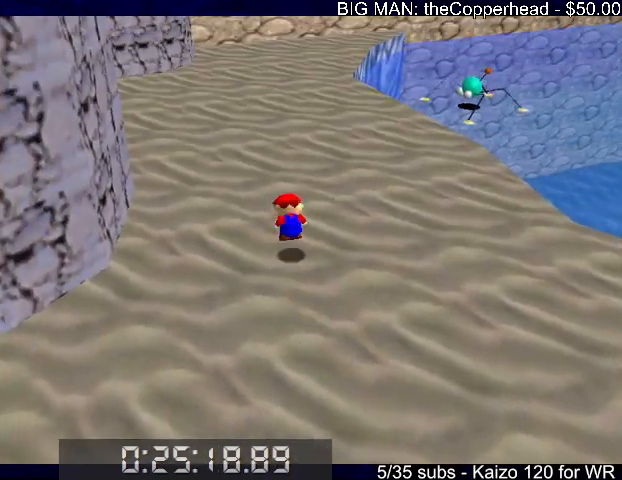
{"keys": ["up"], "events": [[33, "c", "down"], [67, "x", "up"], [133, "c", "up"], [167, "4", "down"], [167, "c", "down"], [167, "x", "down"], [267, "4", "up"], [267, "x", "up"], [300, "c", "up"]]}